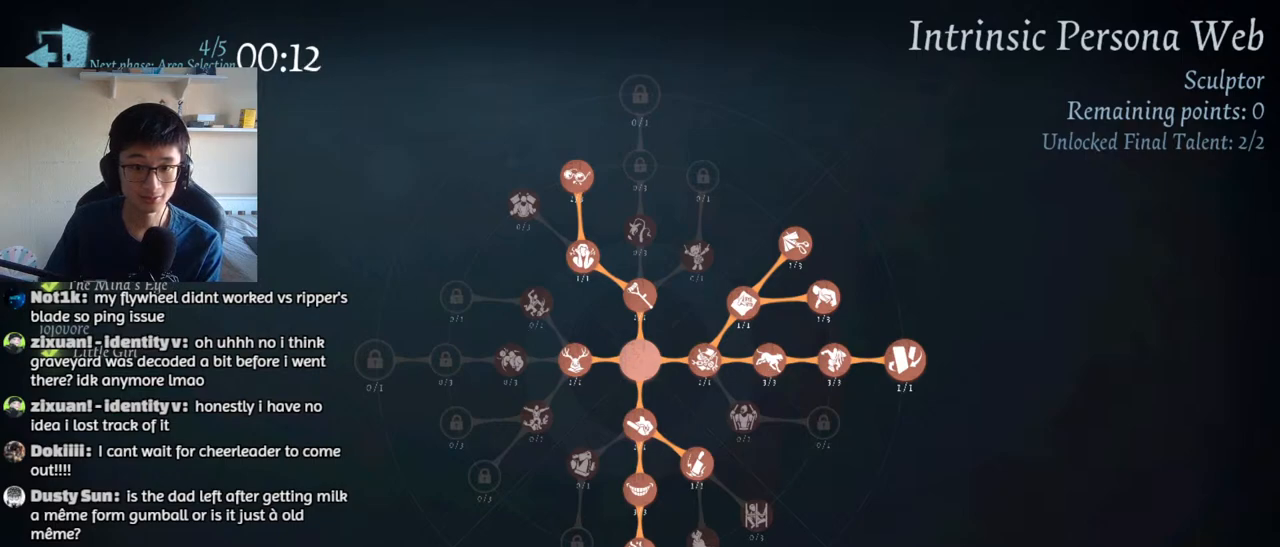
Gameplay with keyboard and mouse; each line is a JSON object with the keys and mouse buttons held at the frame after it. "events" lists presses ("down") and releases ("up") of "1", "2", "3", "4", "5", "a", "alt", "b", "c", "ctrl", "d", "e", "f", "g", "q", "r", "s", "shift", "space", "t", "tab", "v", "w", "x", "z", "mouse_left", "mouse_wheel", "mouse_right" and "mouse_mb4" between this image and that frame as [ms after this image, input, new state], when the widget could be followed in between. "mouse_left", "mouse_wheel", "mouse_right", "mouse_mb4" = the "left", "wheel", "right", "mb4" buttons of the "mouse" list. No other keys are recorded. "wheel" means that the mouse wheel is clicked or scrolled. Mouse movement is not recorded. Not read: mouse_mb5.
{"keys": [], "mouse": [], "events": []}
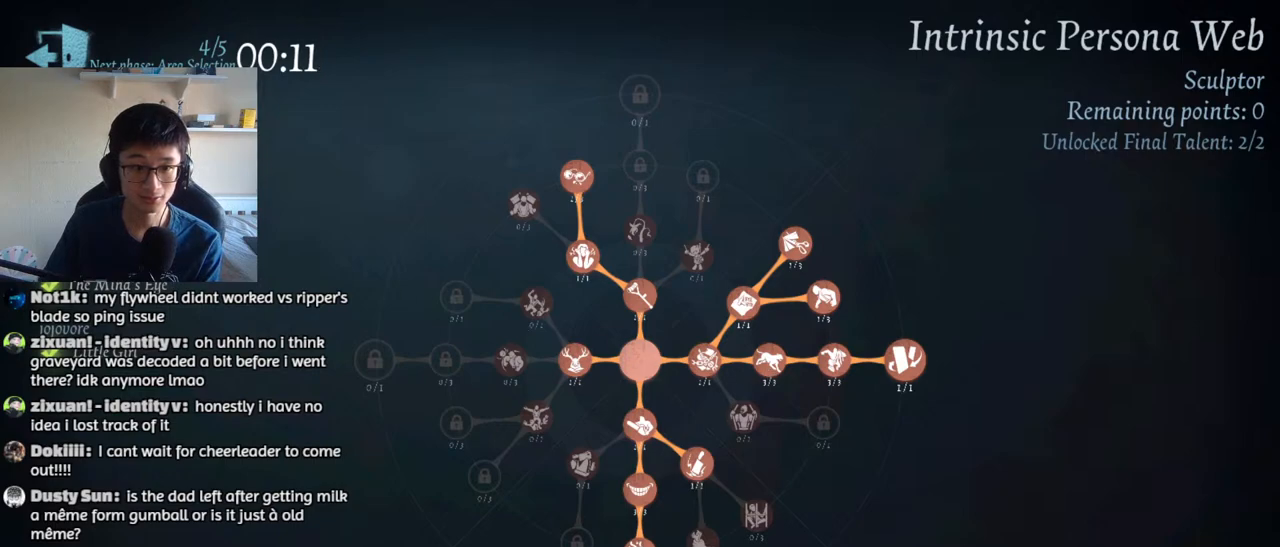
{"keys": [], "mouse": [], "events": []}
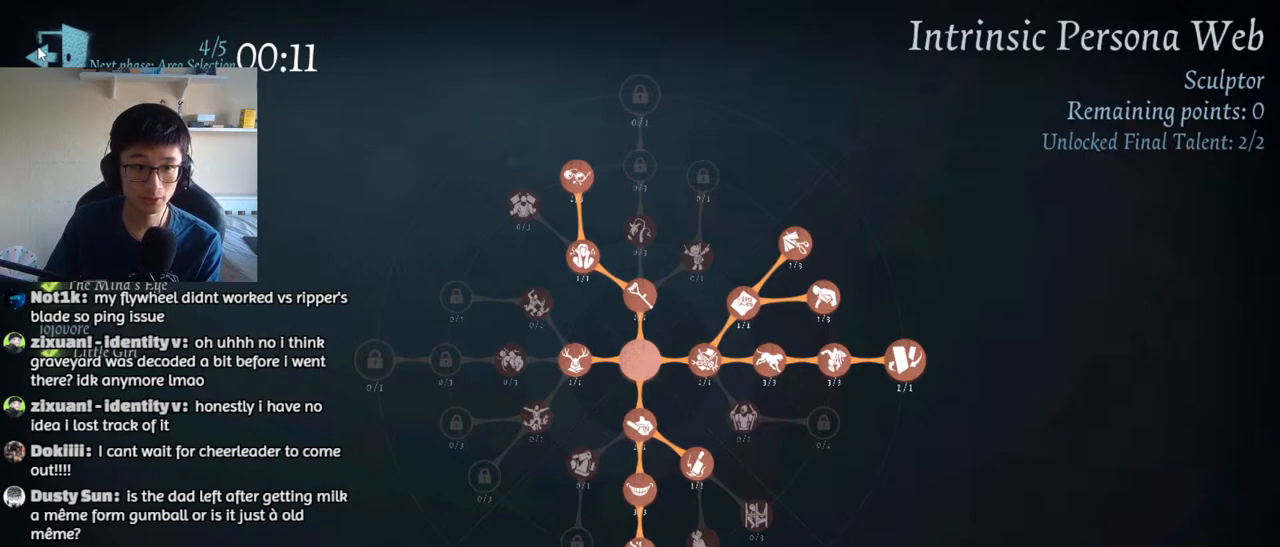
{"keys": [], "mouse": ["left"], "events": [[433, "mouse_left", "down"]]}
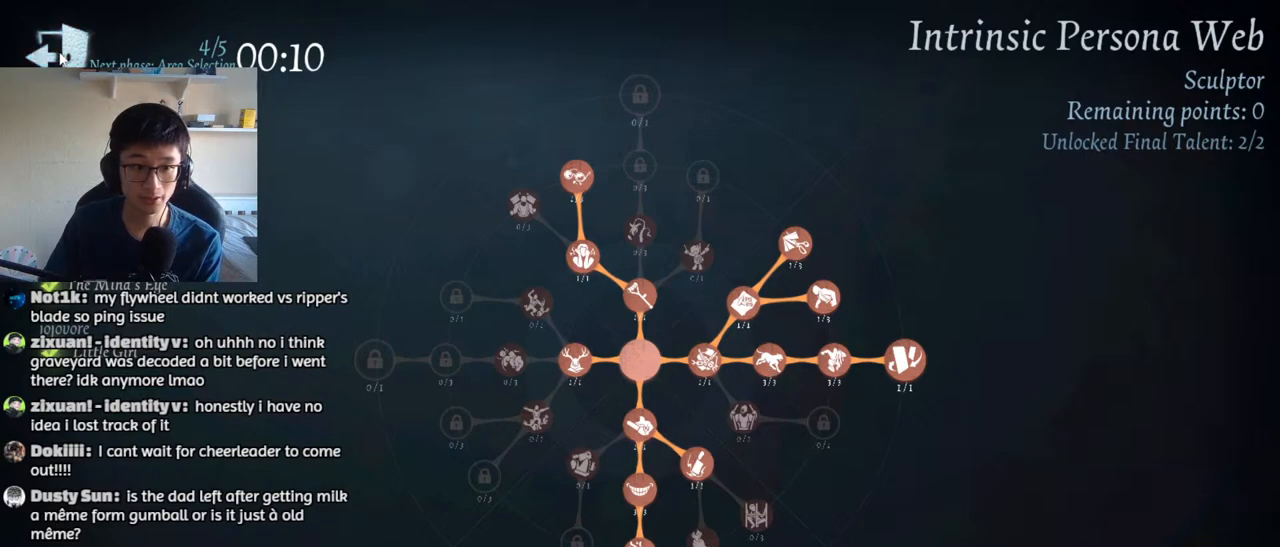
{"keys": [], "mouse": [], "events": [[17, "mouse_left", "up"]]}
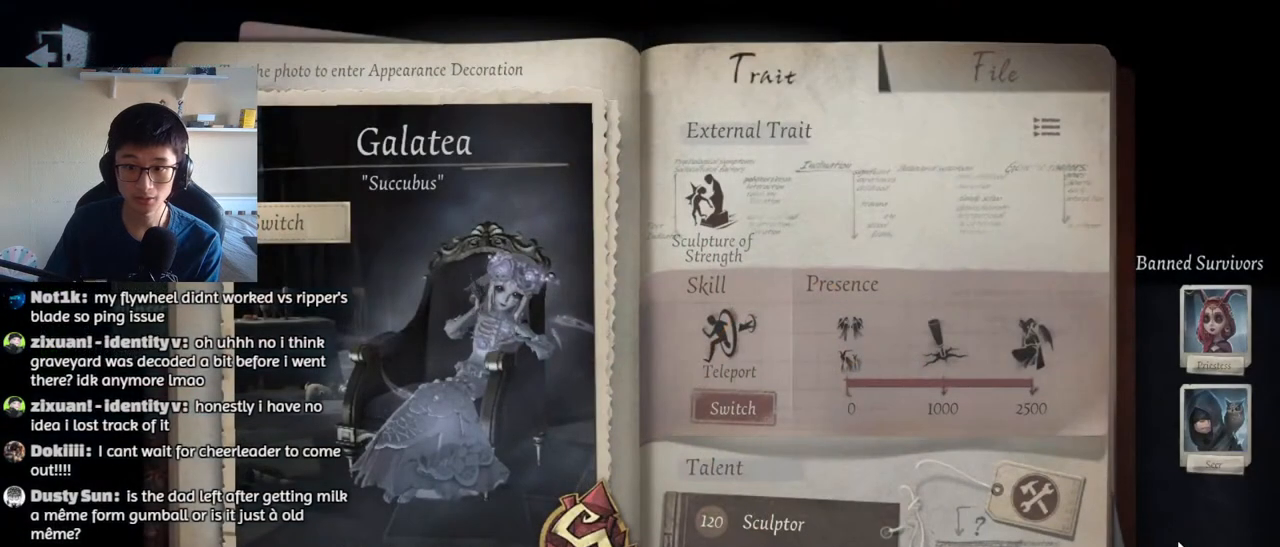
{"keys": [], "mouse": [], "events": [[183, "mouse_left", "down"], [283, "mouse_left", "up"]]}
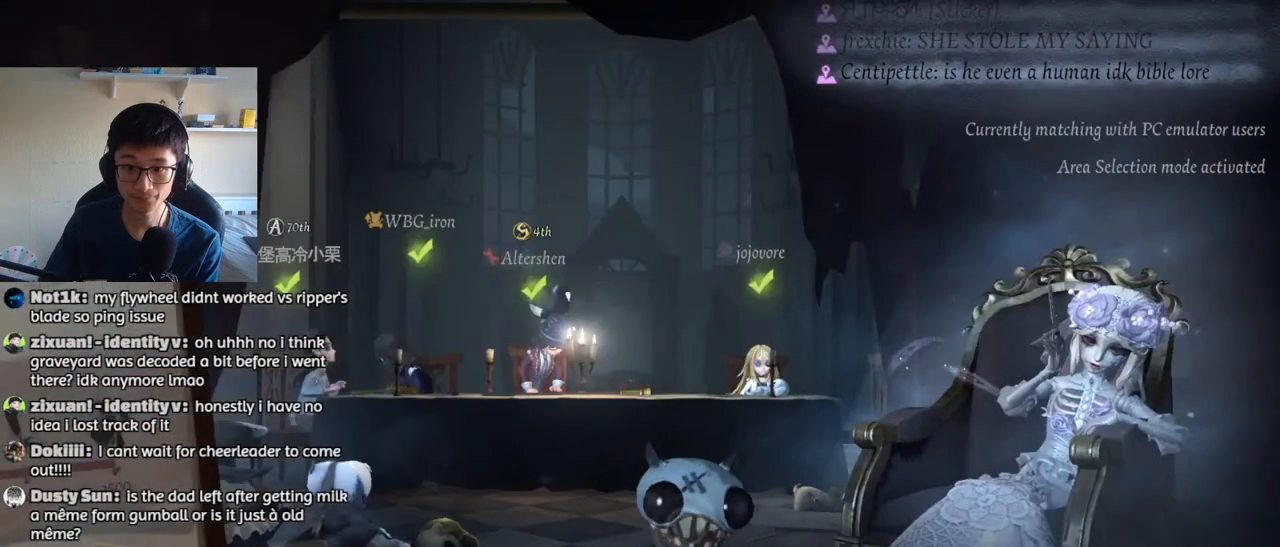
{"keys": [], "mouse": [], "events": []}
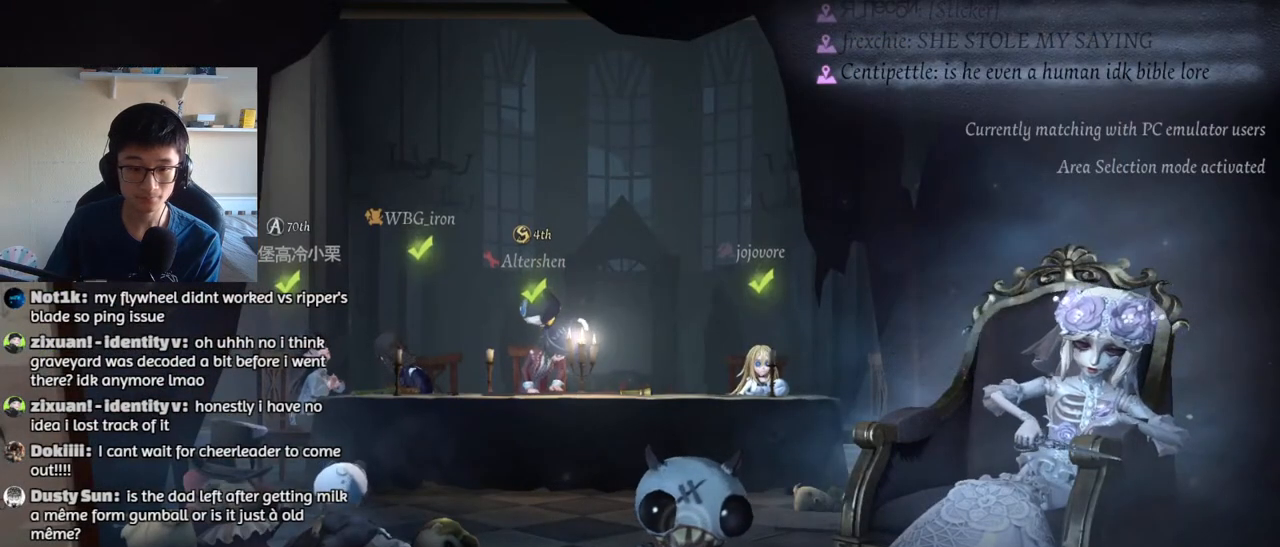
{"keys": [], "mouse": [], "events": [[17, "mouse_left", "down"], [83, "mouse_left", "up"]]}